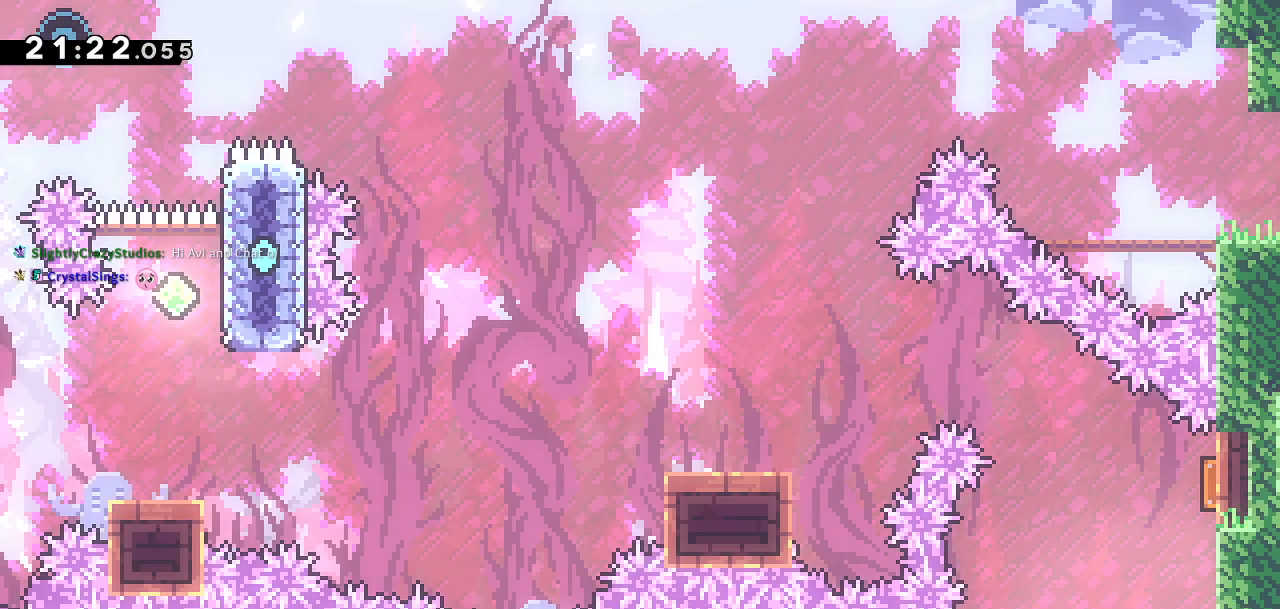
Gameplay with a controller (PlayStation layout); each line is a JSON object with the inputs held at the frame after it. "events" lists button and stick changes between this image and that frame as [ms after this image, input, new state], when the widget could be followed in between.
{"buttons": ["DPAD_RIGHT"], "left_stick": "center", "right_stick": "center", "events": [[483, "DPAD_RIGHT", "down"]]}
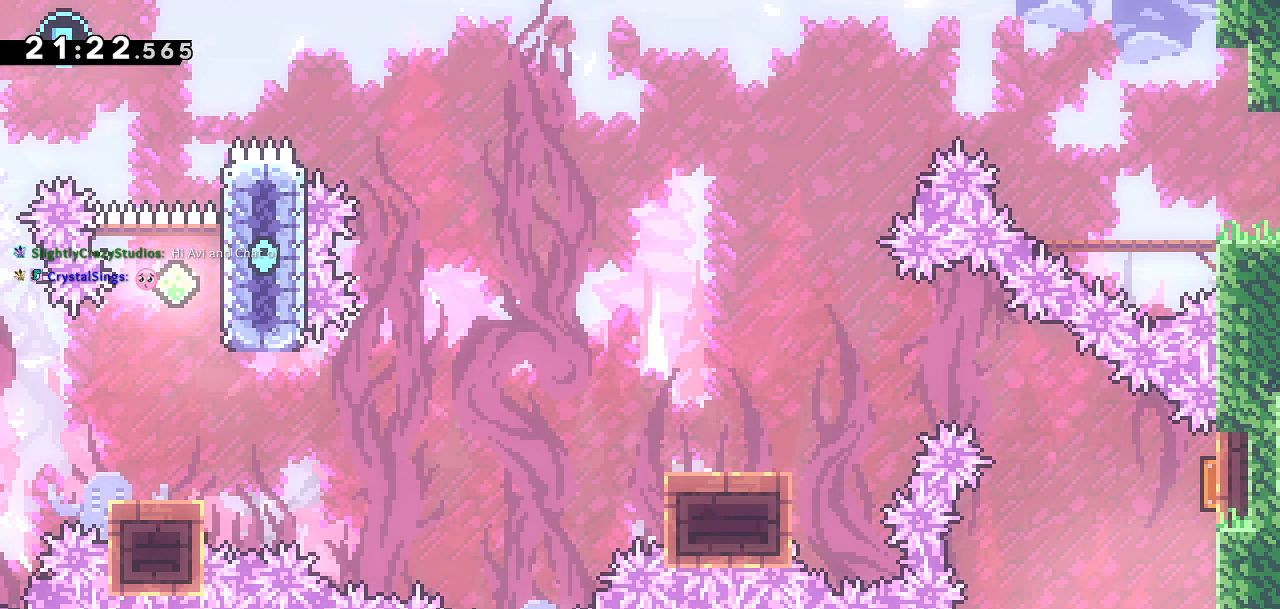
{"buttons": ["CROSS"], "left_stick": "center", "right_stick": "center", "events": [[83, "DPAD_RIGHT", "up"], [333, "CROSS", "down"]]}
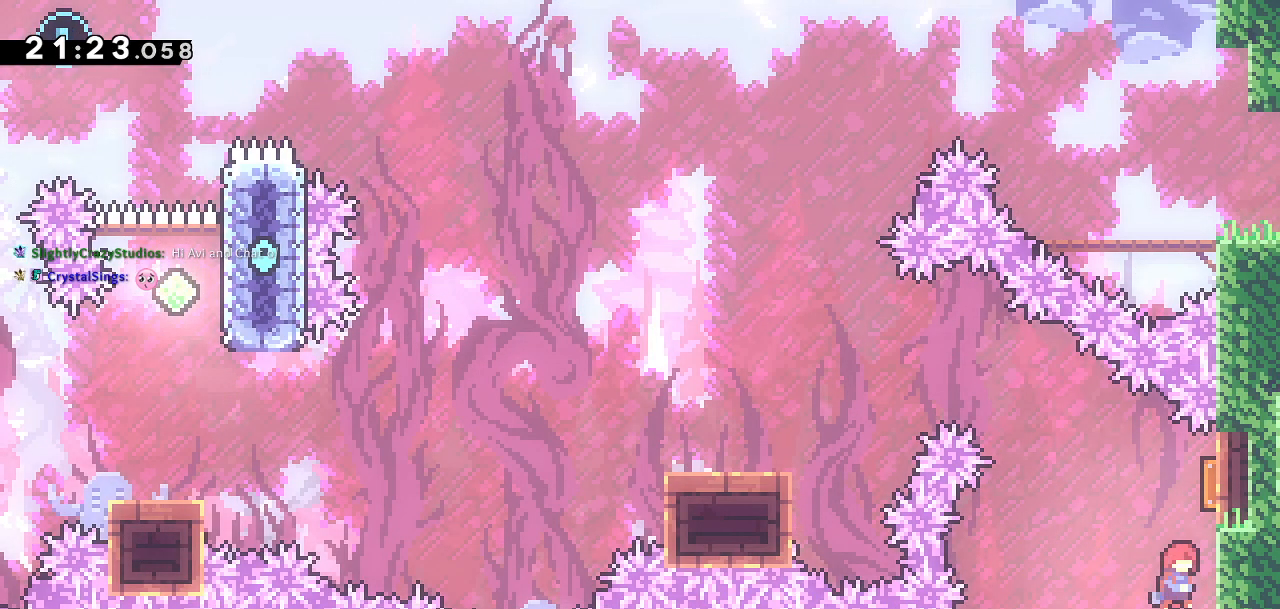
{"buttons": ["DPAD_LEFT"], "left_stick": "center", "right_stick": "up-right", "events": [[17, "CROSS", "up"], [233, "DPAD_UP", "down"], [250, "SQUARE", "down"], [450, "DPAD_LEFT", "down"], [450, "SQUARE", "up"], [467, "DPAD_UP", "up"], [467, "right_stick", "up-right"]]}
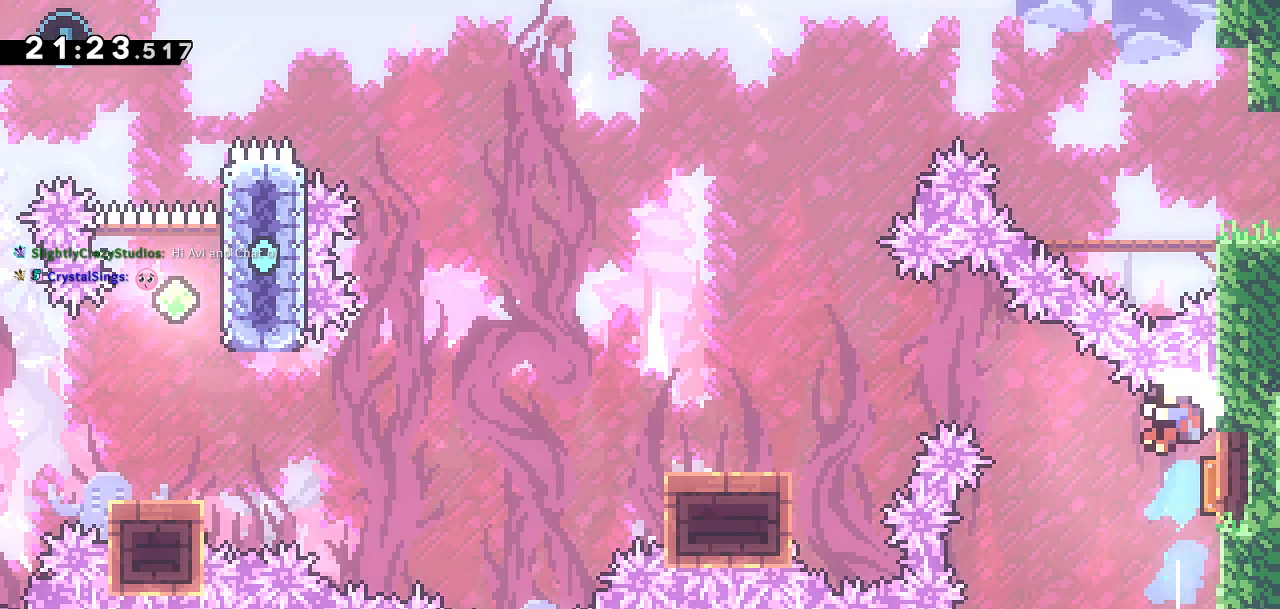
{"buttons": [], "left_stick": "center", "right_stick": "center", "events": [[17, "DPAD_DOWN", "down"], [67, "right_stick", "center"], [317, "DPAD_DOWN", "up"], [367, "DPAD_LEFT", "up"]]}
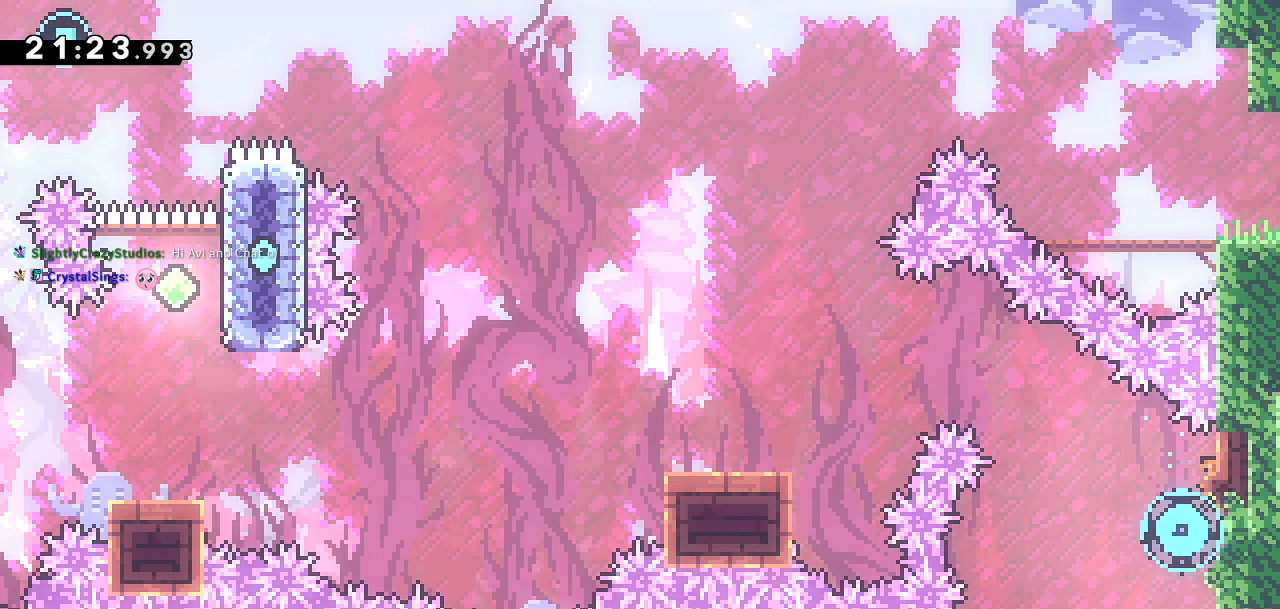
{"buttons": [], "left_stick": "center", "right_stick": "center", "events": []}